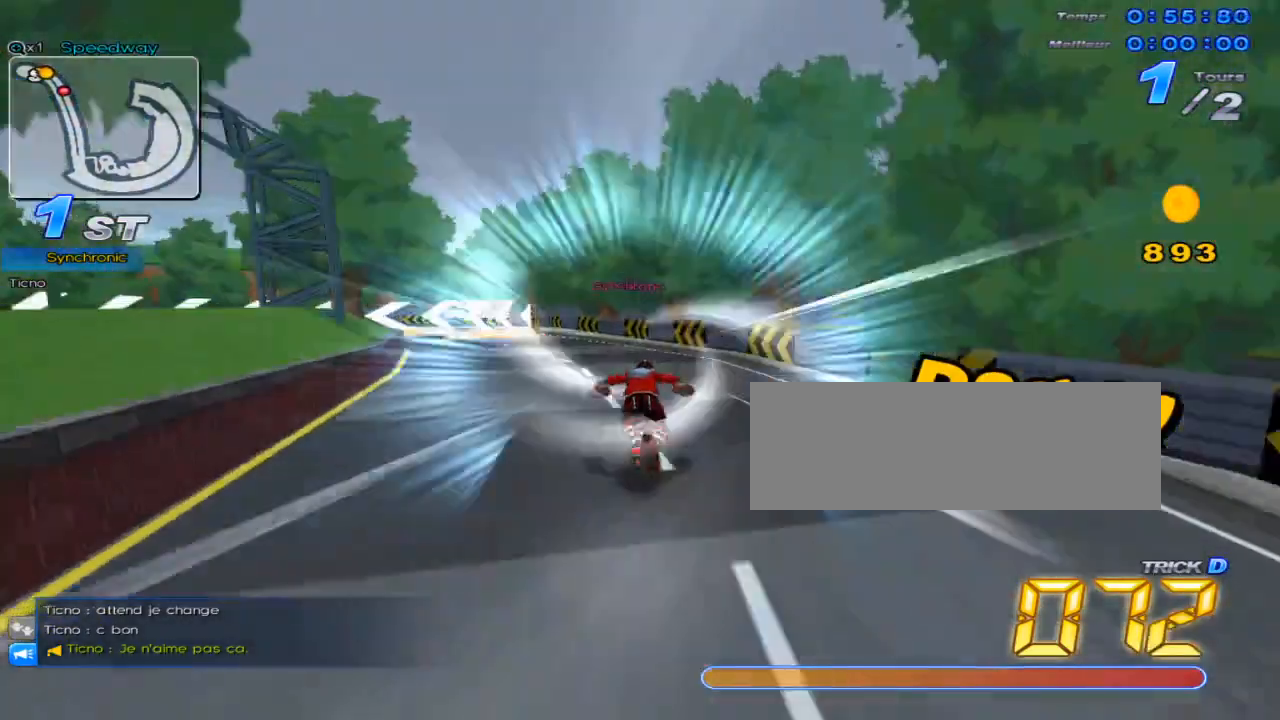
Gameplay with keyboard; each line is a JSON object with the keys held at the frame after it. "events" lists presses ("down") and releases ("up") of "c", "down", "left", "right", "up", "w" and "x" between this image and that frame as [ms after this image, input, new state], when the widget could be followed in between. No other keys are recorded. Mouse input is not recorded.
{"keys": ["c", "up"], "events": [[134, "w", "down"], [351, "left", "up"], [417, "w", "up"], [484, "c", "down"]]}
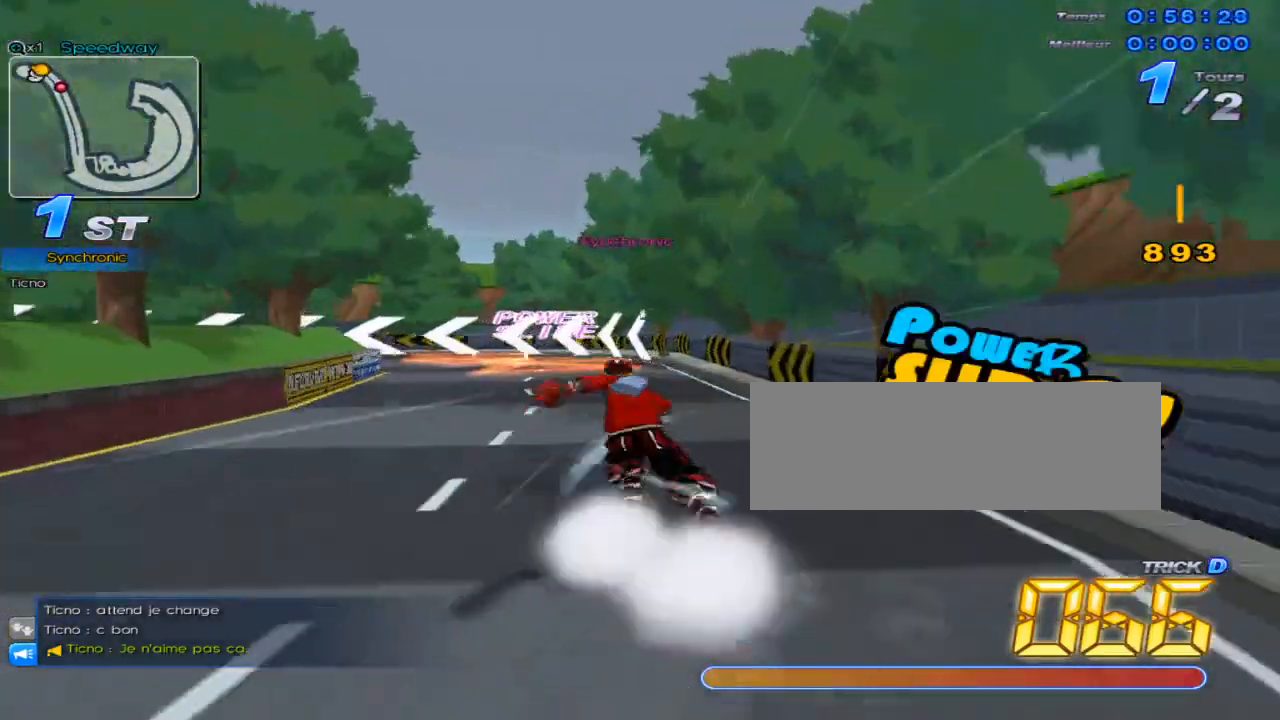
{"keys": ["left", "up", "w"], "events": [[83, "c", "up"], [83, "left", "down"], [133, "up", "up"], [300, "w", "down"], [467, "up", "down"]]}
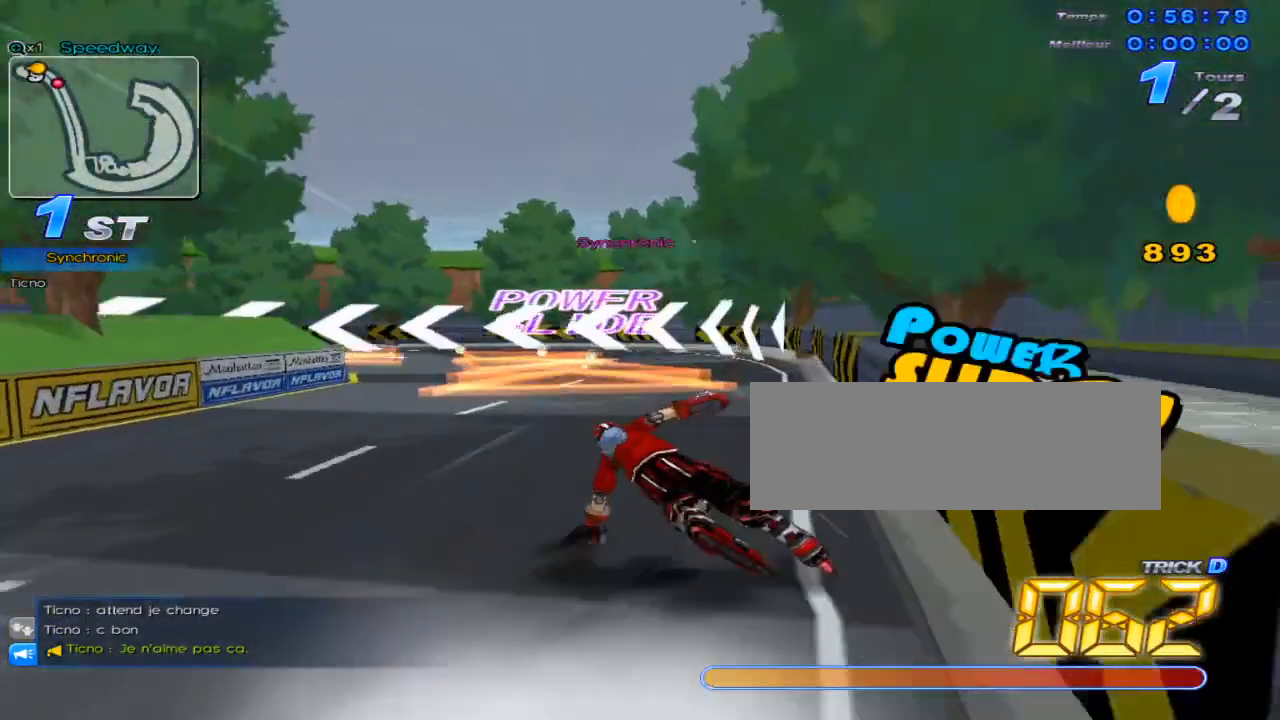
{"keys": ["left", "up", "w"], "events": [[317, "w", "up"], [417, "w", "down"]]}
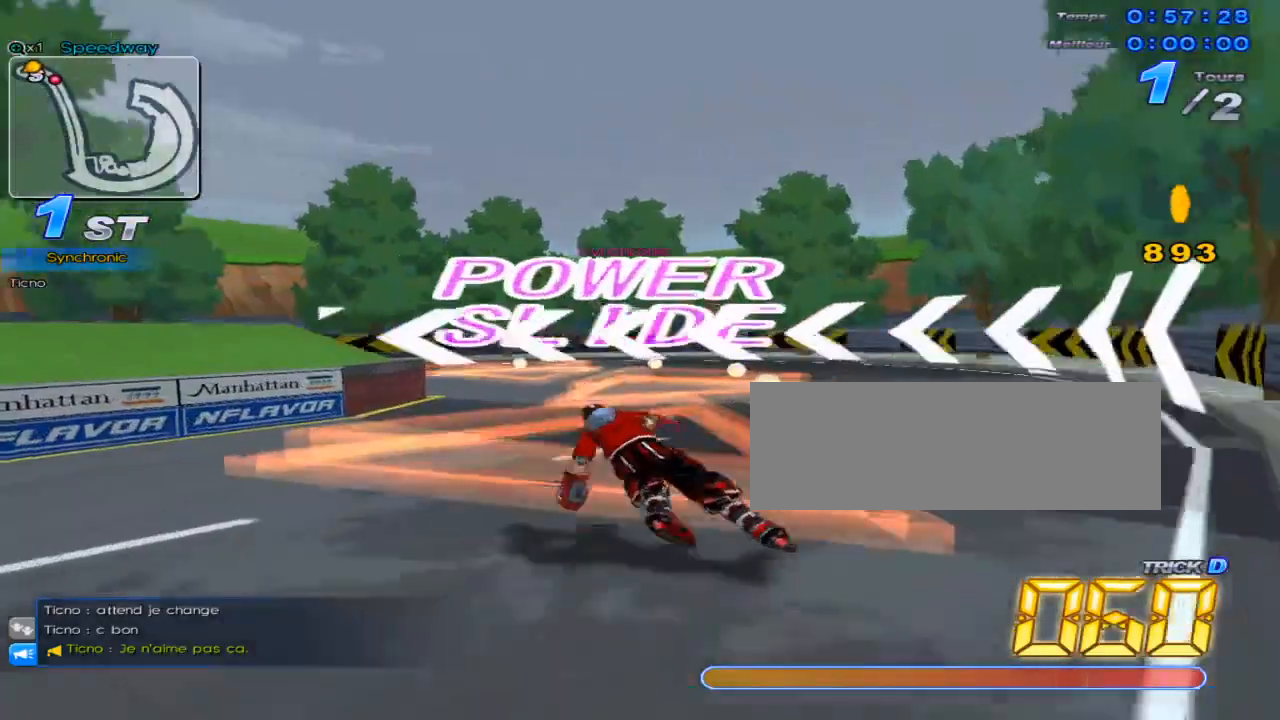
{"keys": ["left", "up", "w"], "events": []}
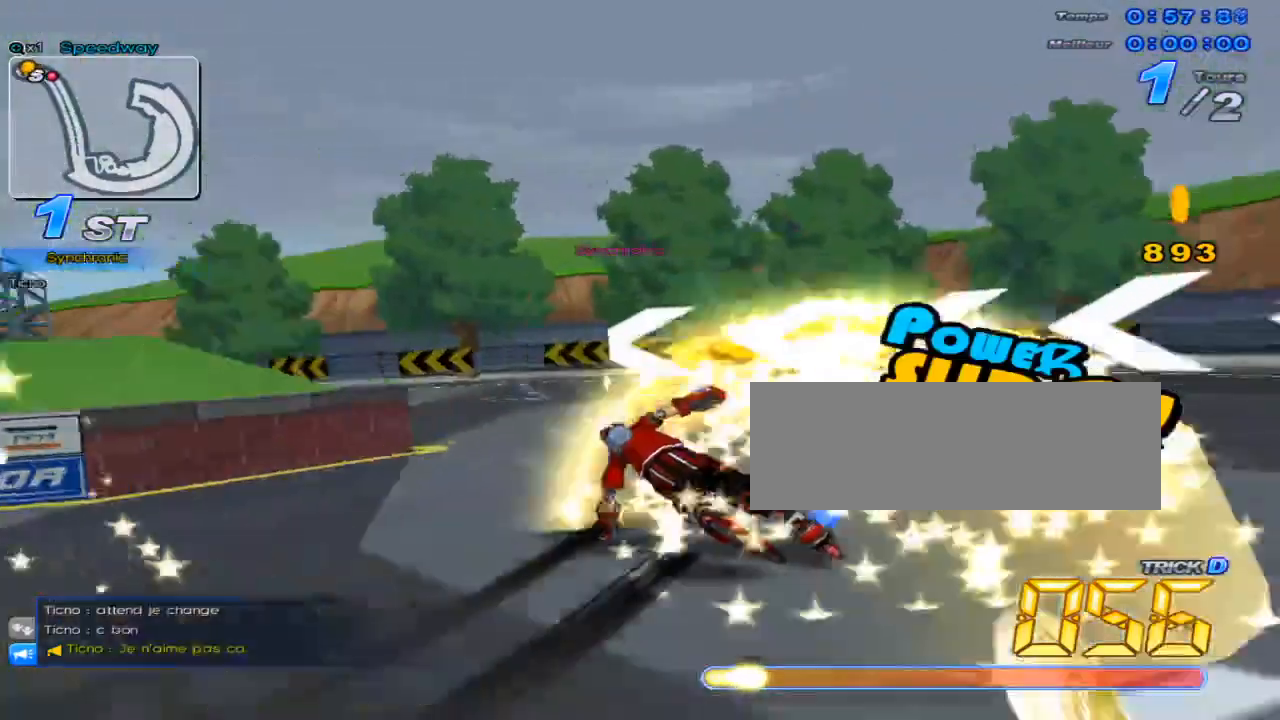
{"keys": ["left", "up", "w"], "events": []}
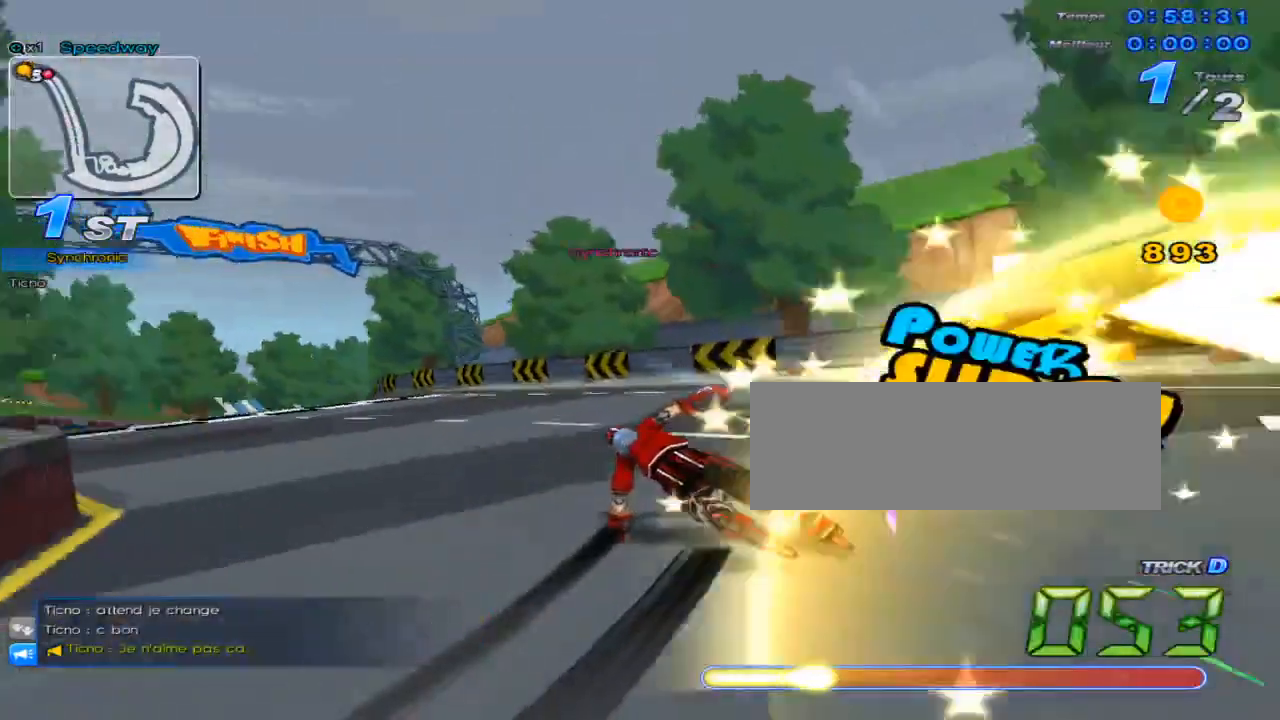
{"keys": ["c", "left", "up", "w"], "events": [[450, "c", "down"]]}
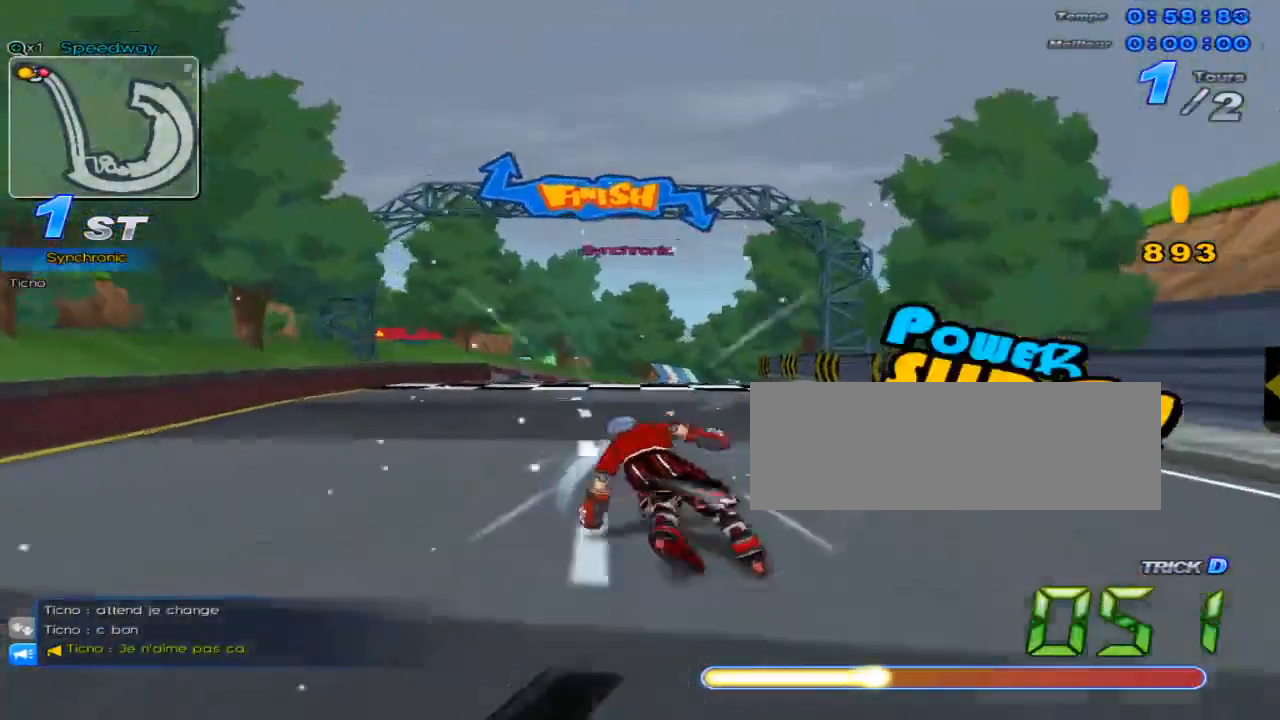
{"keys": ["right", "up", "w"], "events": [[67, "left", "up"], [67, "up", "up"], [67, "w", "up"], [100, "c", "up"], [134, "up", "down"], [201, "right", "down"], [334, "w", "down"]]}
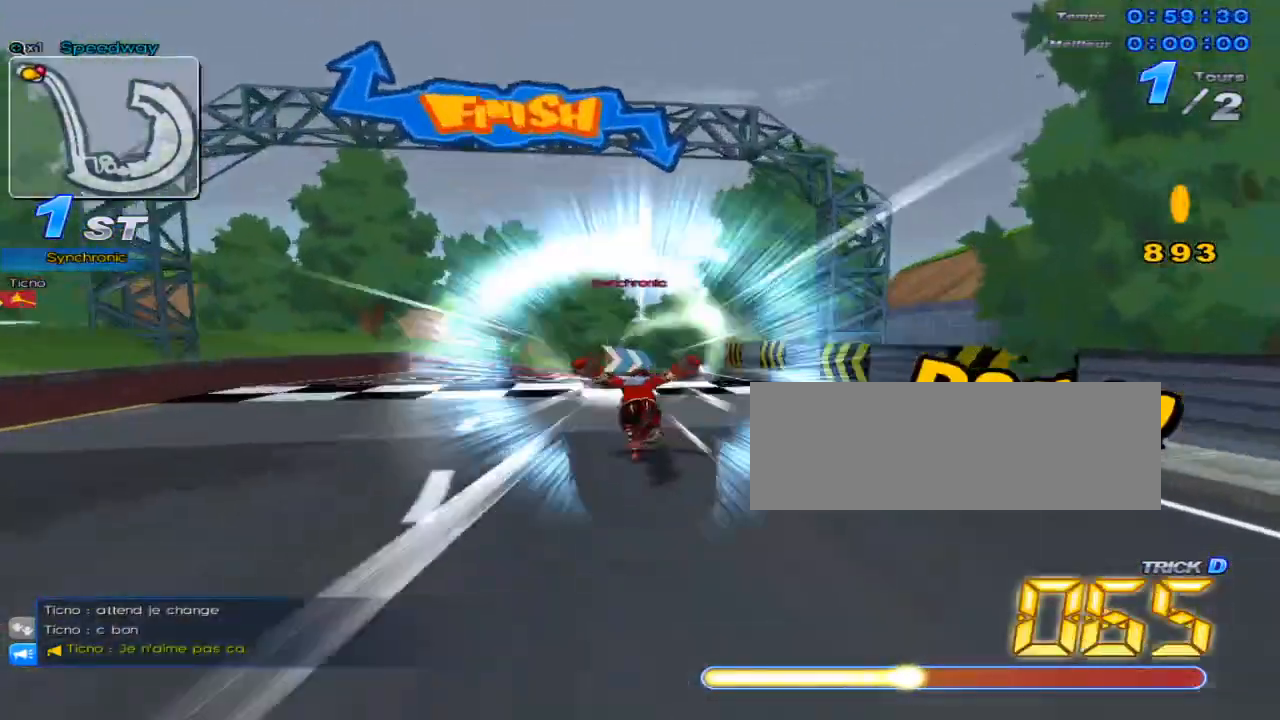
{"keys": ["c", "right", "up", "w"], "events": [[417, "c", "down"]]}
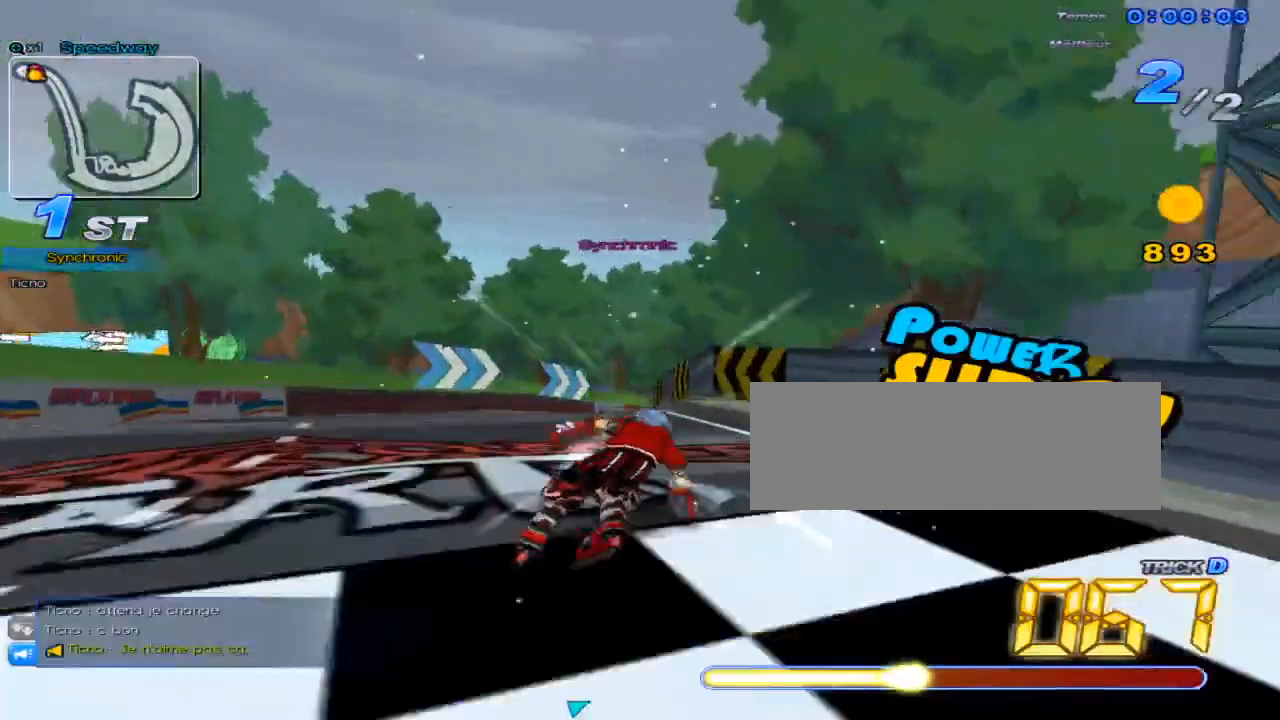
{"keys": ["right", "up"], "events": [[34, "up", "up"], [34, "w", "up"], [100, "c", "up"], [117, "up", "down"]]}
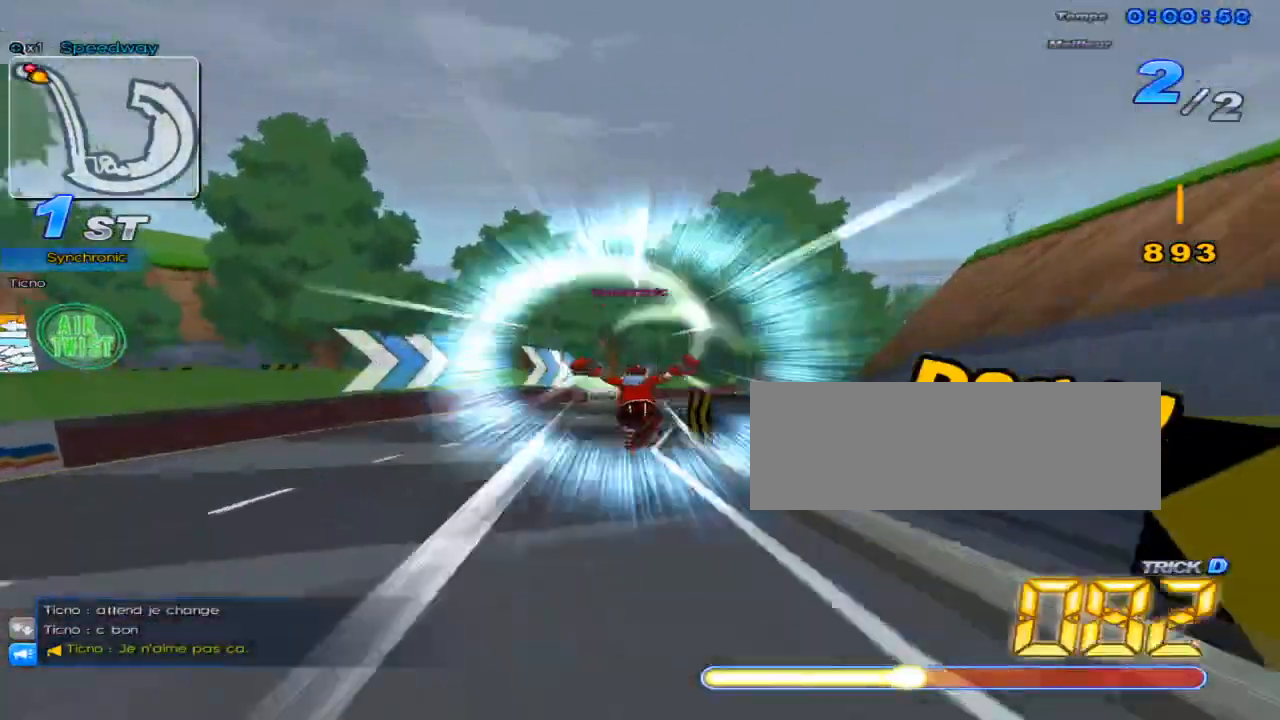
{"keys": ["right", "up", "w"], "events": [[333, "w", "down"]]}
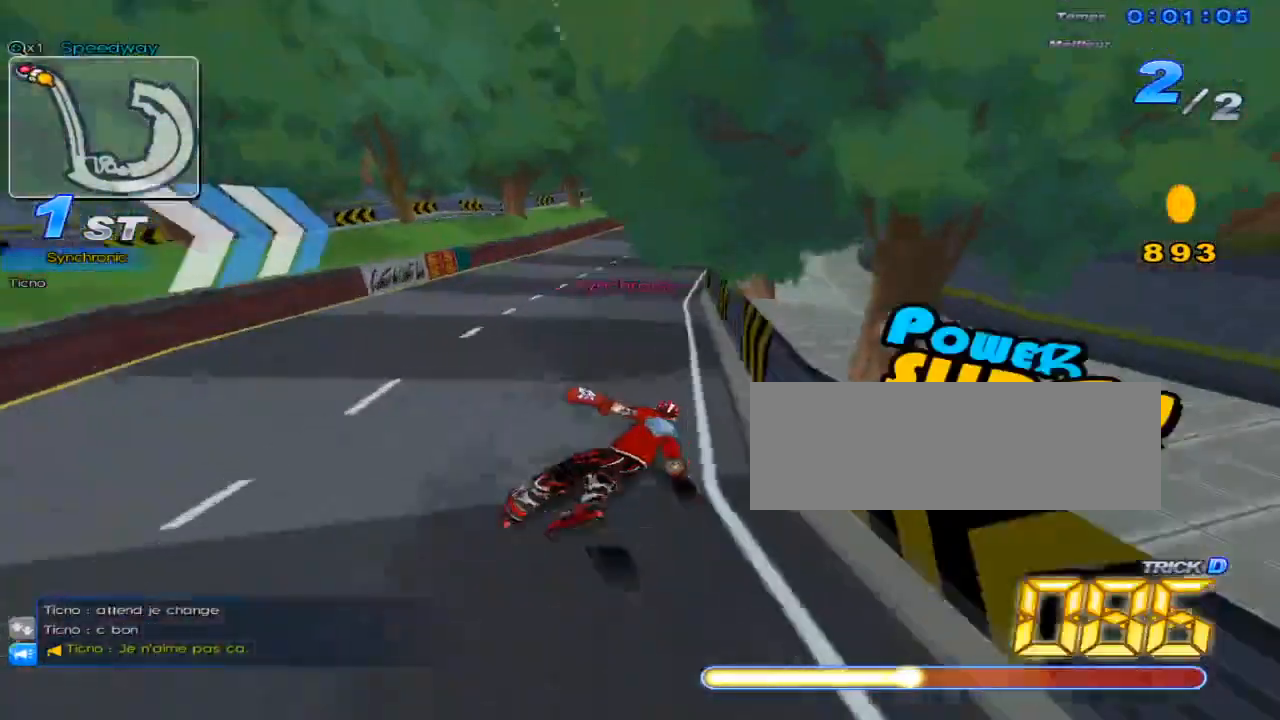
{"keys": ["up"], "events": [[201, "c", "down"], [267, "w", "up"], [351, "c", "up"], [351, "right", "up"], [351, "up", "up"], [417, "up", "down"]]}
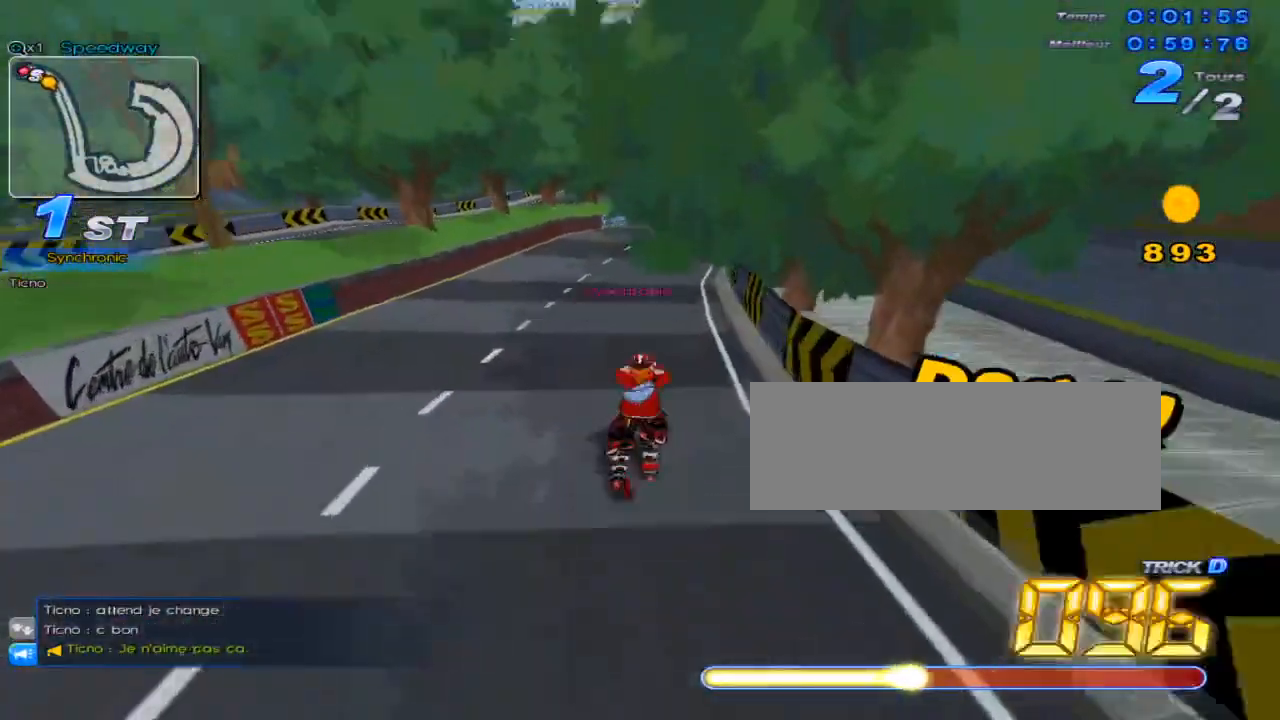
{"keys": ["c", "right", "up", "w"], "events": [[183, "right", "down"], [283, "w", "down"], [467, "c", "down"]]}
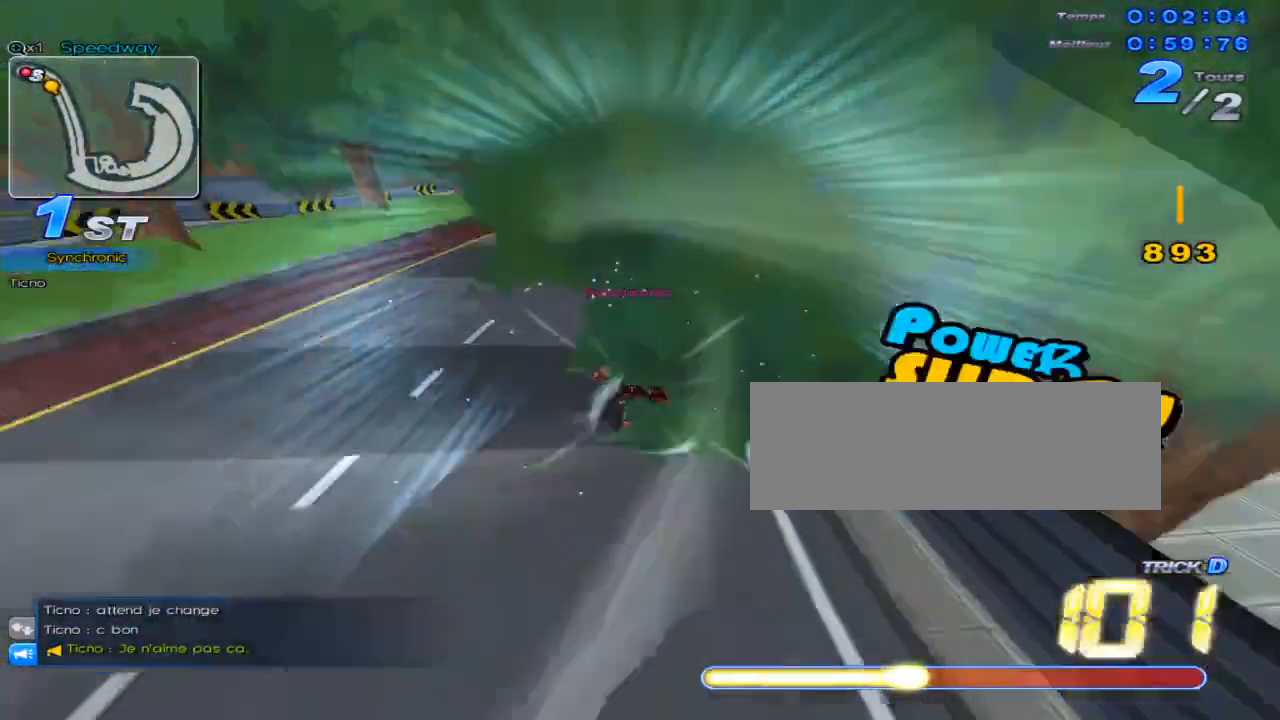
{"keys": ["c", "up"], "events": [[34, "w", "up"], [134, "right", "up"]]}
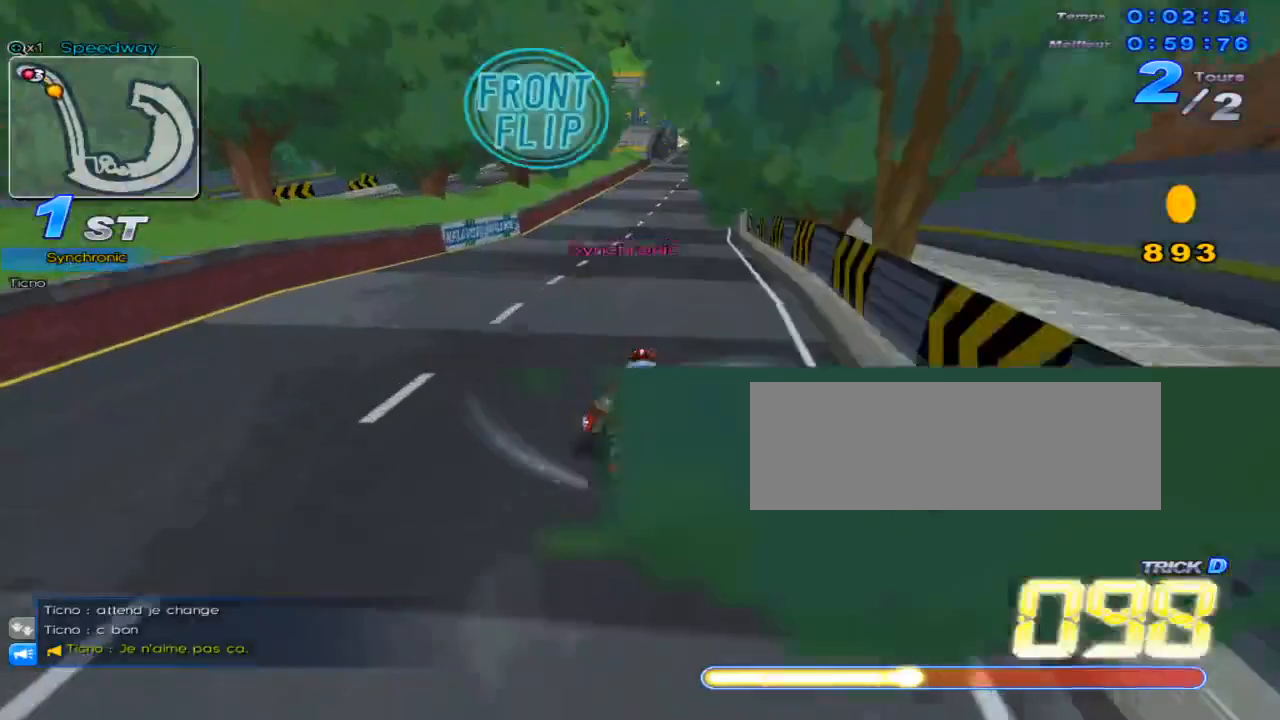
{"keys": ["c", "up"], "events": [[50, "right", "down"], [417, "right", "up"]]}
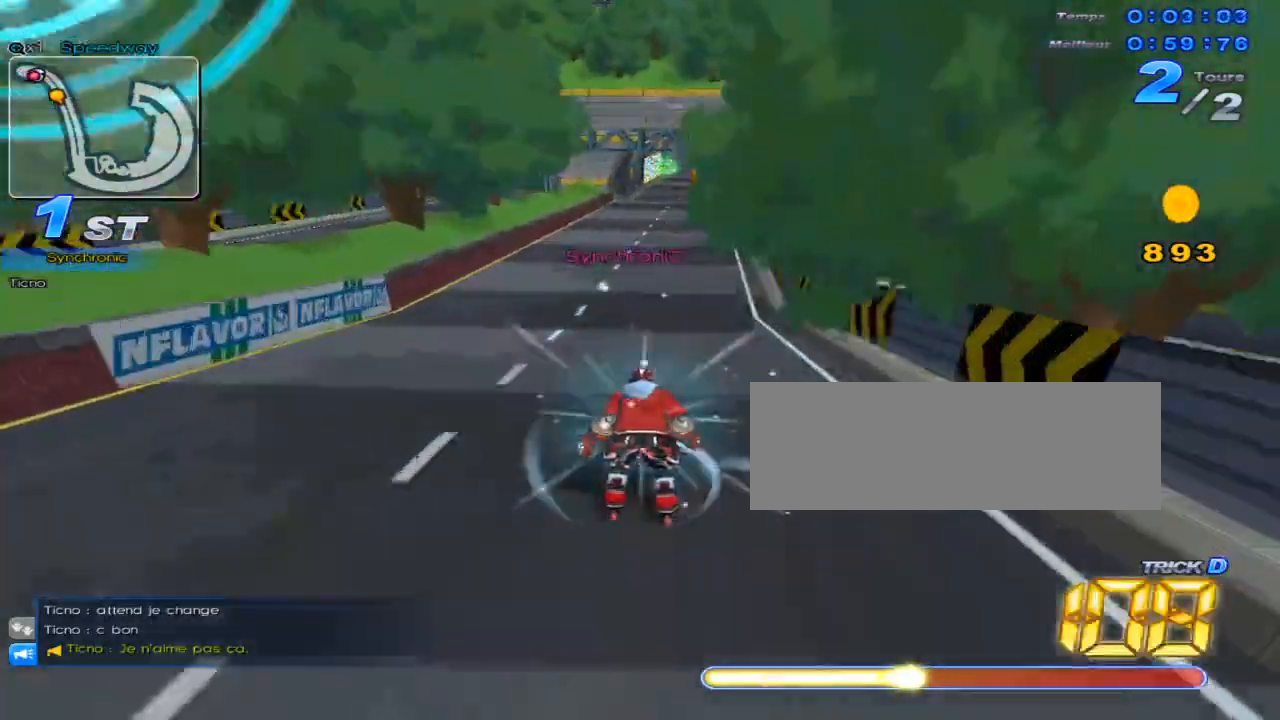
{"keys": ["c", "up"], "events": [[334, "right", "down"], [434, "right", "up"]]}
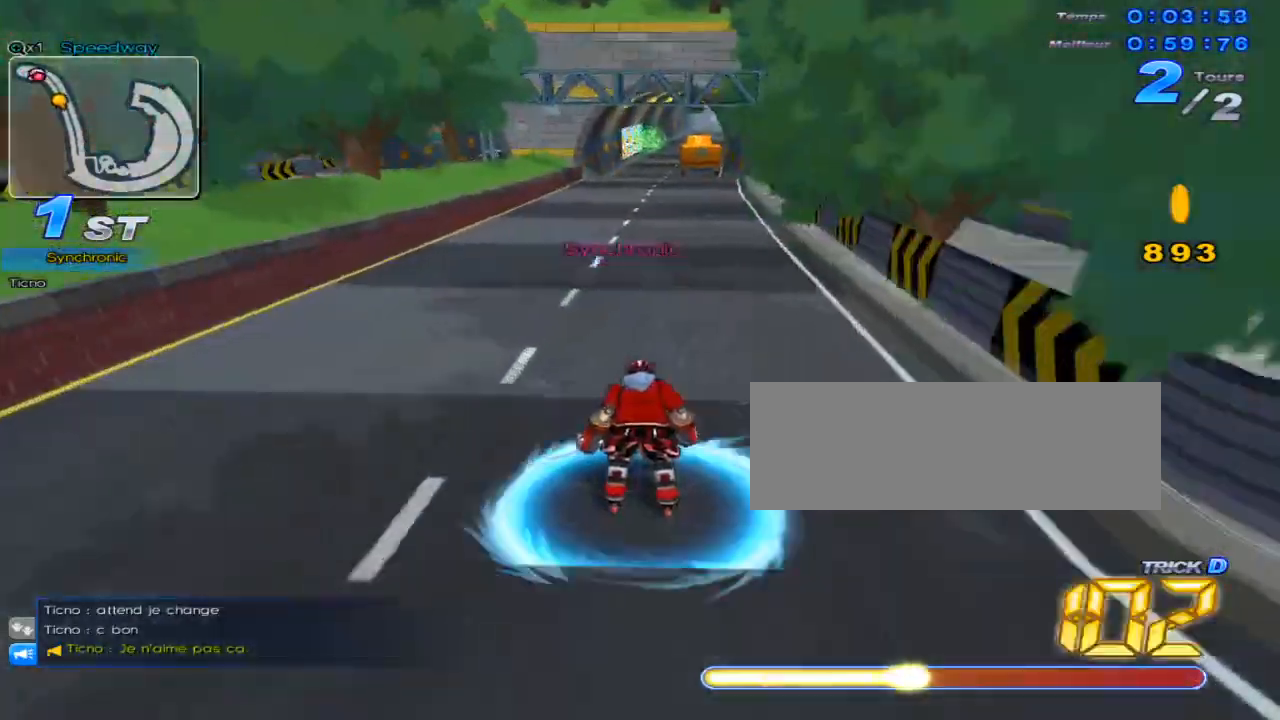
{"keys": ["c", "up"], "events": []}
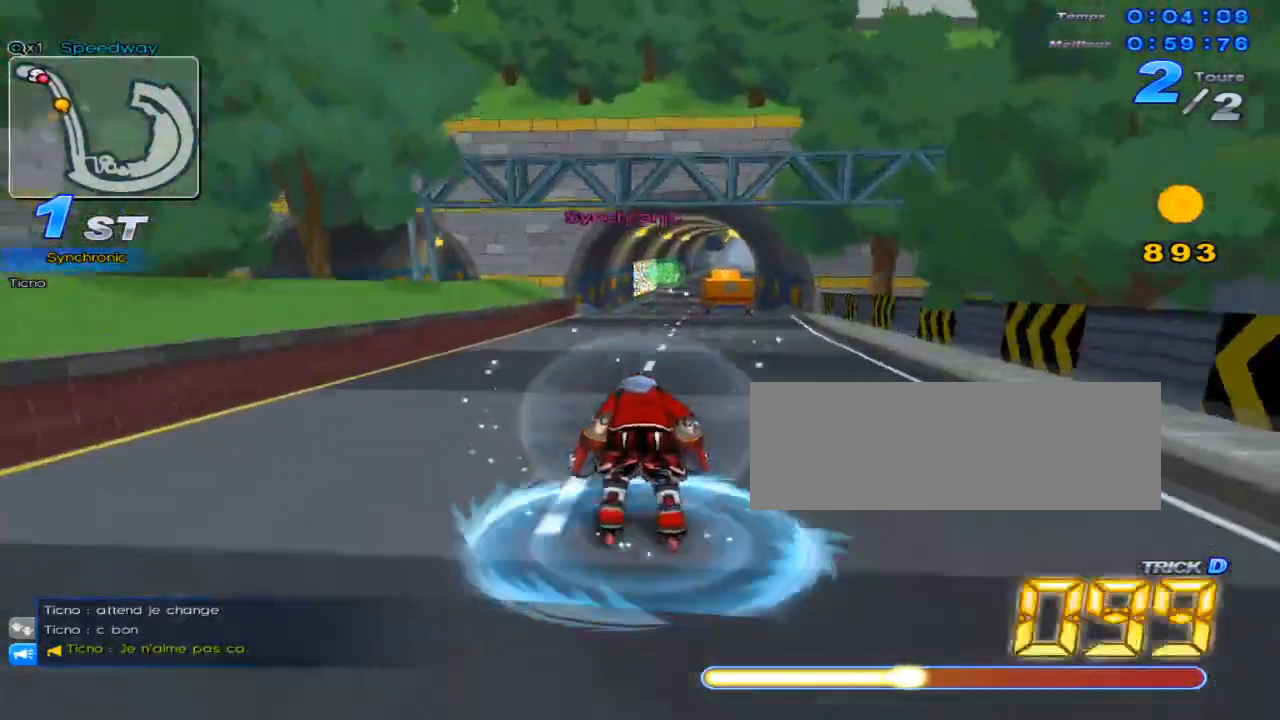
{"keys": ["c", "up"], "events": [[217, "right", "down"], [401, "right", "up"]]}
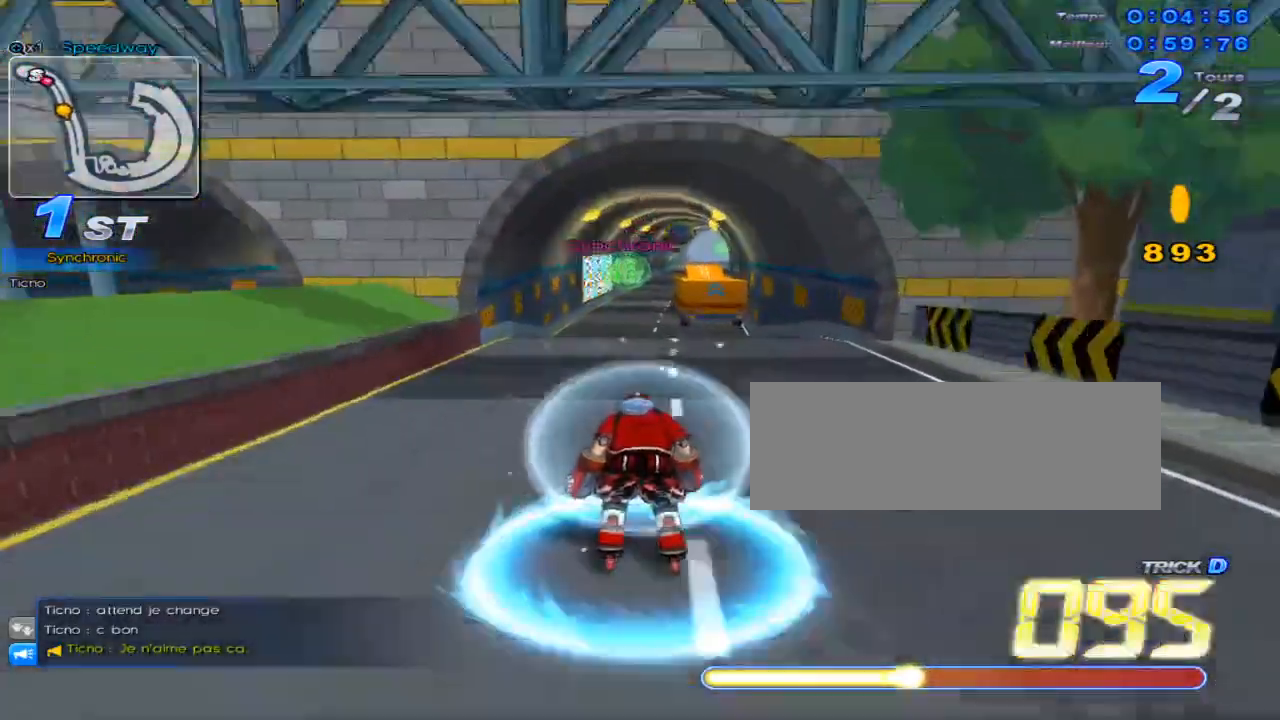
{"keys": ["c", "left", "up"], "events": [[367, "left", "down"]]}
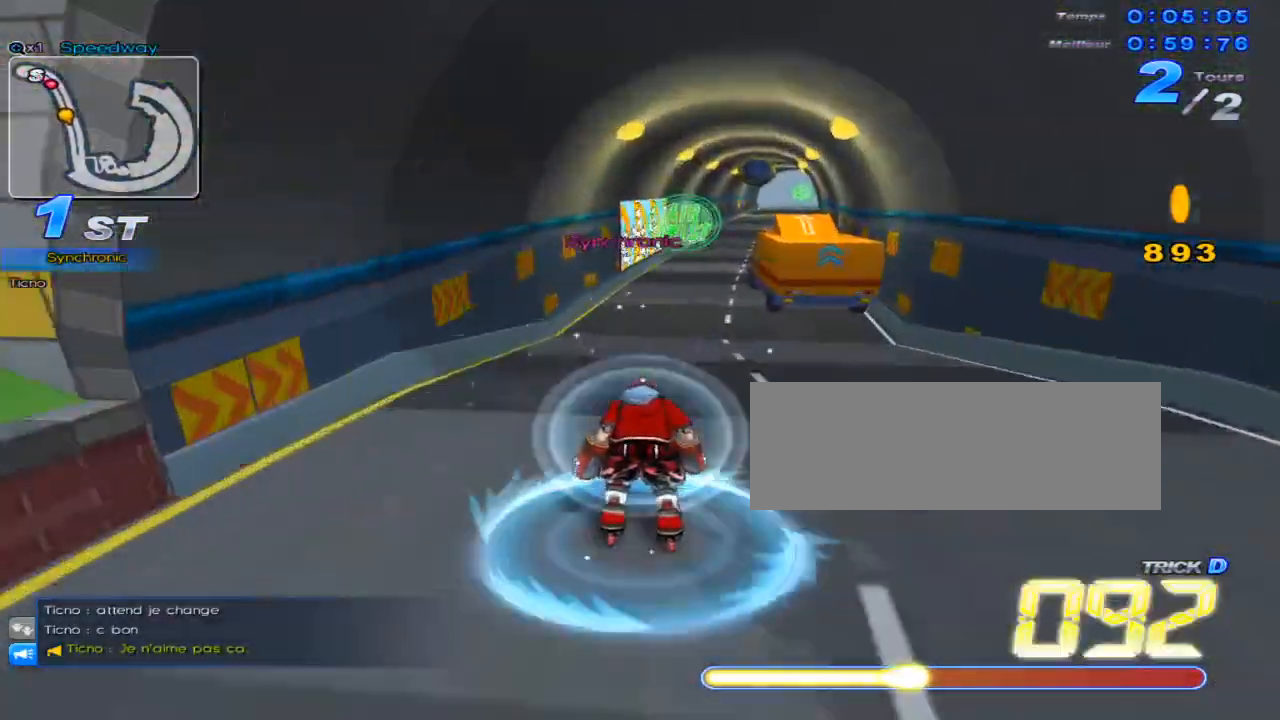
{"keys": ["c", "up"], "events": [[184, "left", "up"]]}
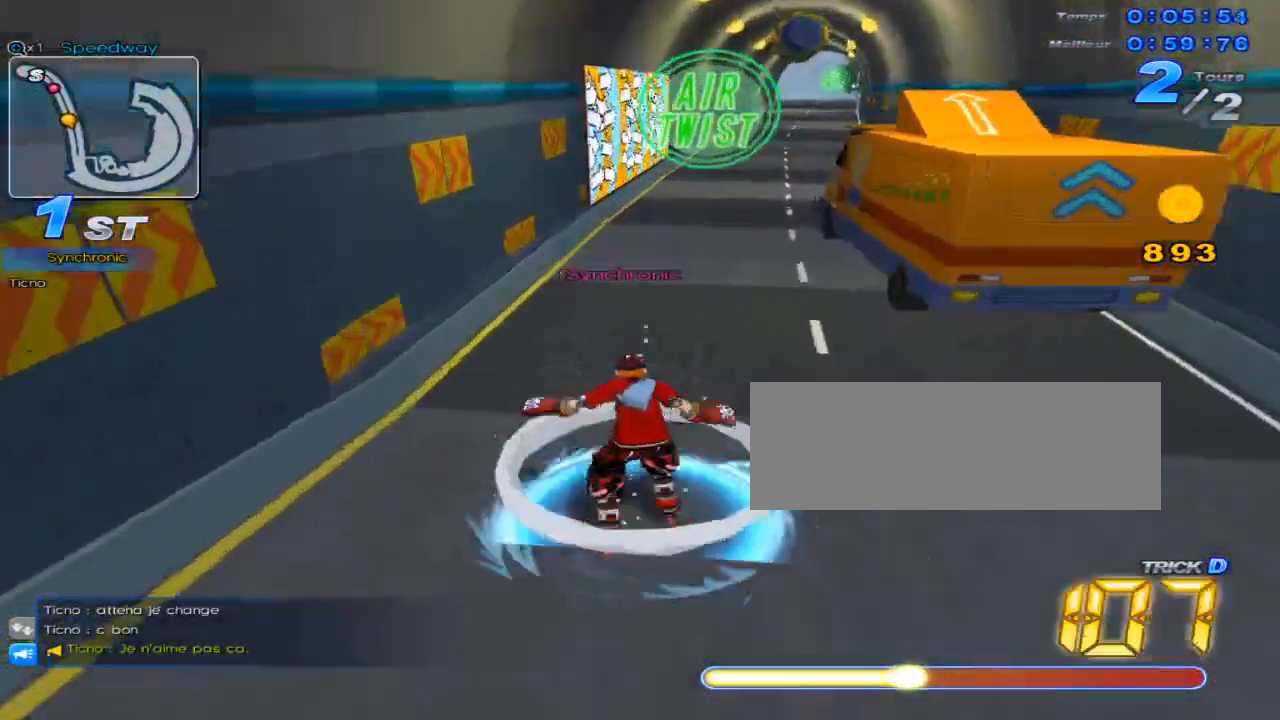
{"keys": ["left", "up"], "events": [[300, "c", "up"], [334, "left", "down"], [334, "x", "down"], [434, "c", "down"], [467, "x", "up"], [500, "c", "up"]]}
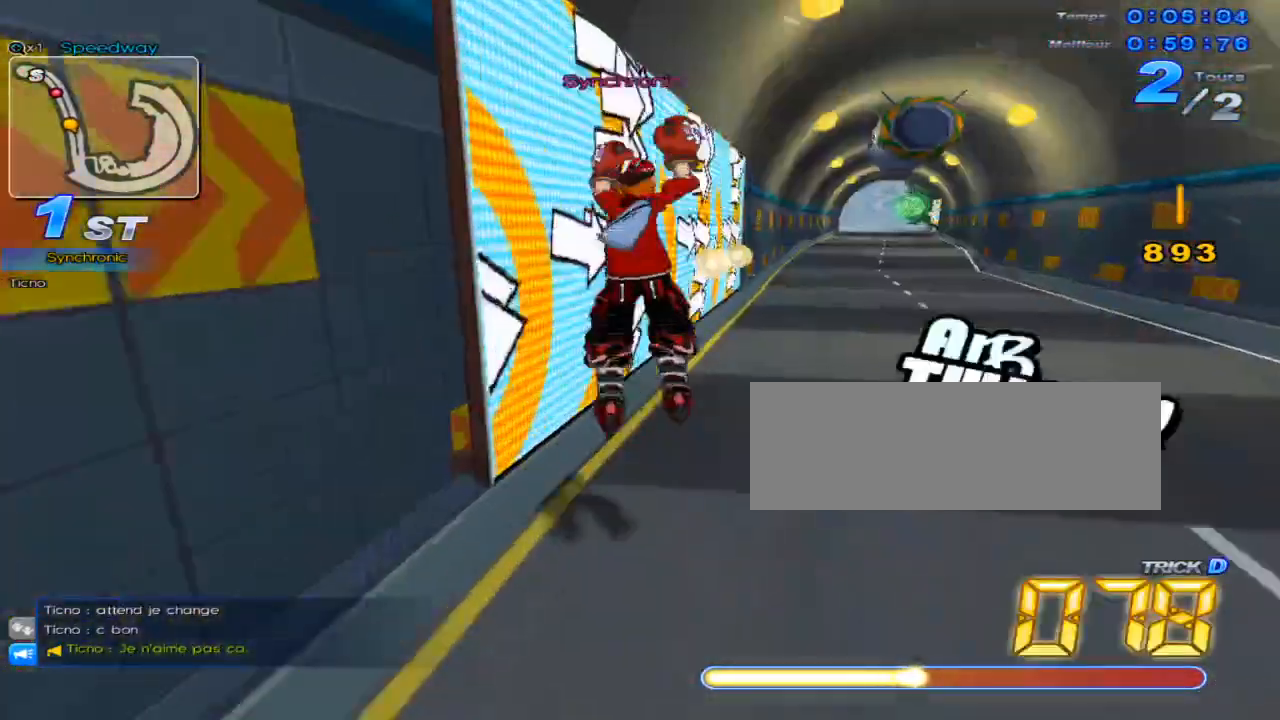
{"keys": ["right", "up"], "events": [[67, "left", "up"], [384, "right", "down"]]}
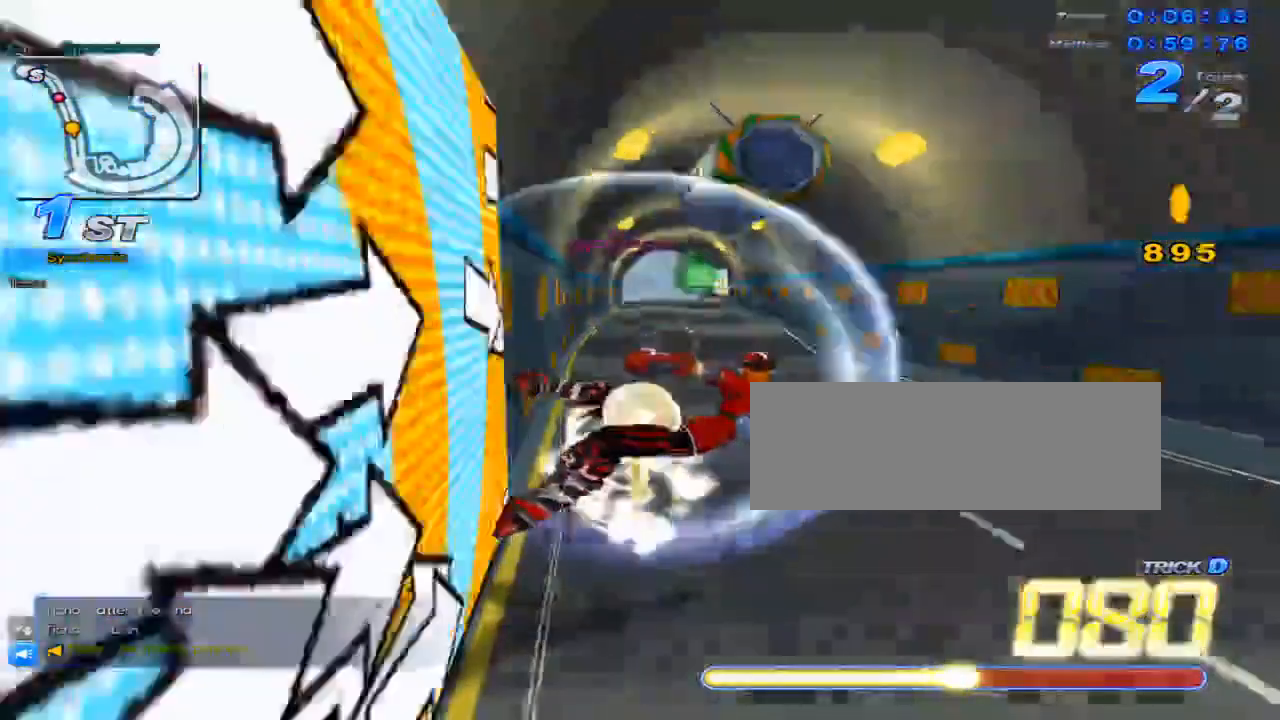
{"keys": ["up"], "events": [[334, "right", "up"], [334, "up", "up"], [451, "up", "down"]]}
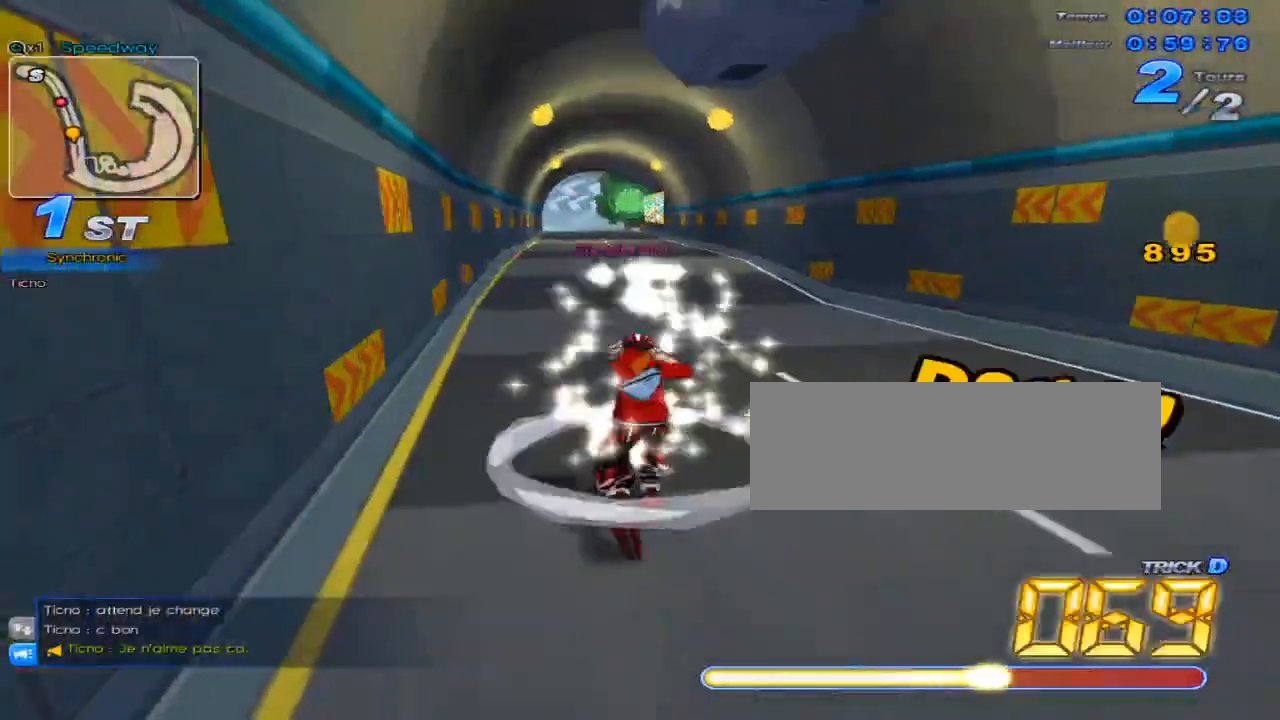
{"keys": ["left", "up", "w"], "events": [[383, "left", "down"], [500, "w", "down"]]}
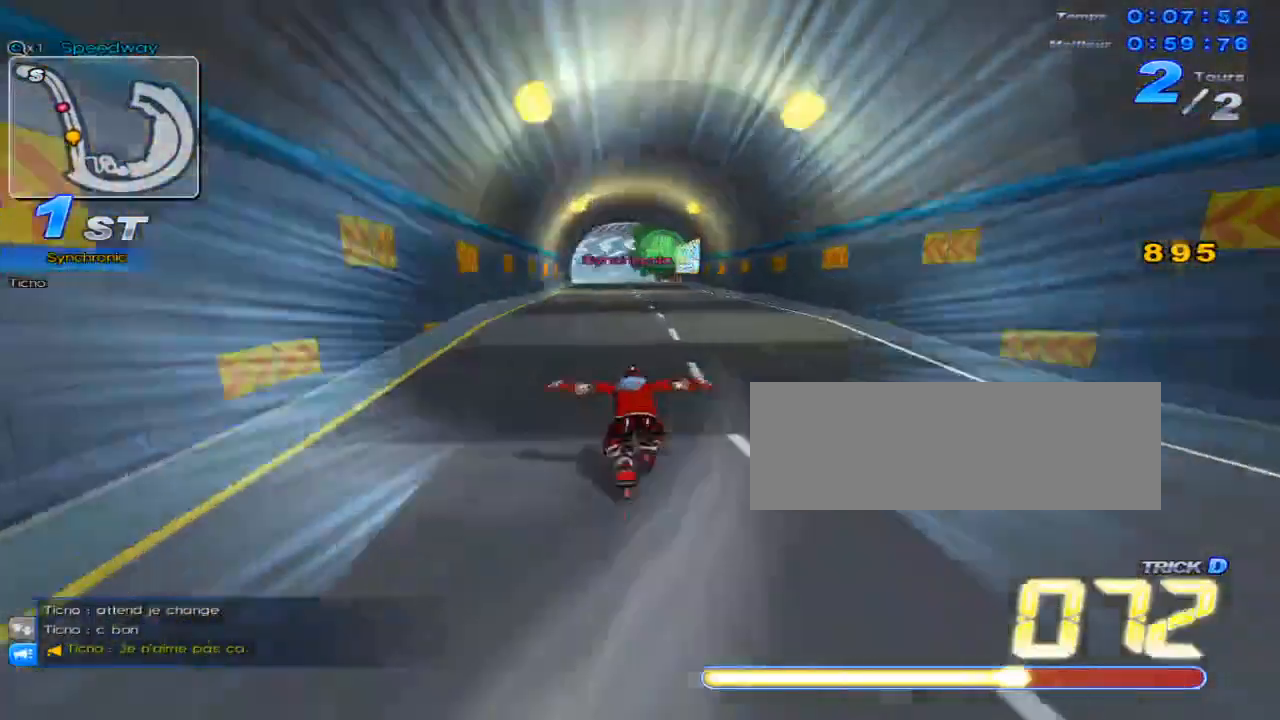
{"keys": ["up"], "events": [[67, "w", "up"], [100, "left", "up"], [134, "w", "down"], [200, "w", "up"], [284, "right", "down"], [317, "w", "down"], [351, "w", "up"], [384, "right", "up"], [451, "w", "down"], [484, "w", "up"]]}
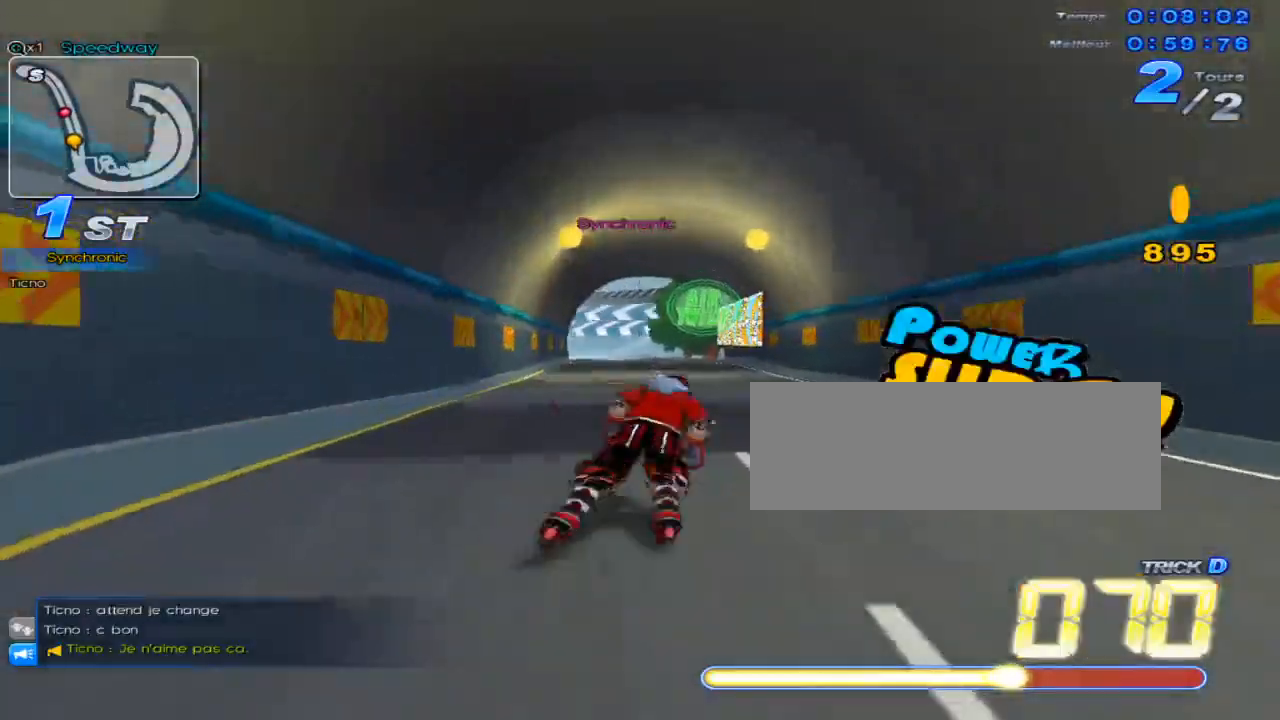
{"keys": ["right", "up"], "events": [[66, "left", "down"], [100, "w", "down"], [133, "w", "up"], [200, "left", "up"], [233, "w", "down"], [267, "w", "up"], [350, "right", "down"], [383, "w", "down"], [417, "w", "up"]]}
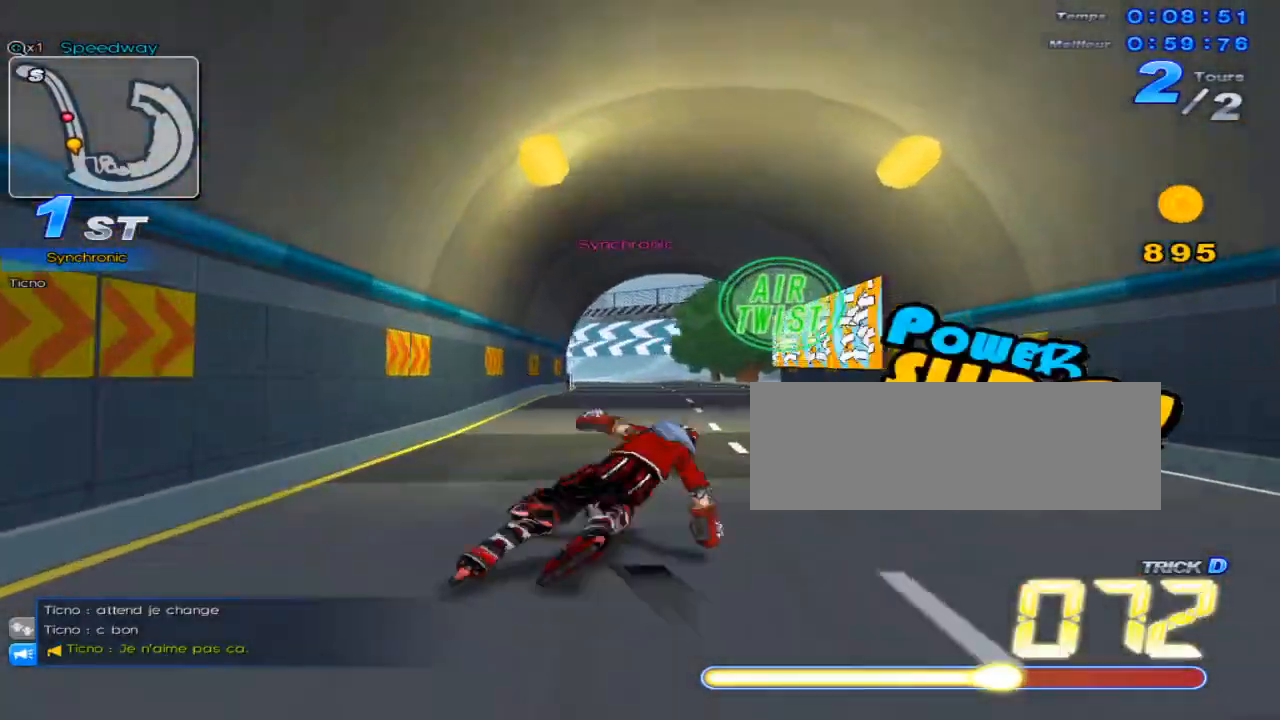
{"keys": ["right", "up", "w"], "events": [[17, "right", "up"], [50, "c", "down"], [84, "c", "up"], [134, "left", "down"], [200, "w", "down"], [234, "left", "up"], [234, "w", "up"], [334, "w", "down"], [367, "w", "up"], [451, "right", "down"], [484, "w", "down"]]}
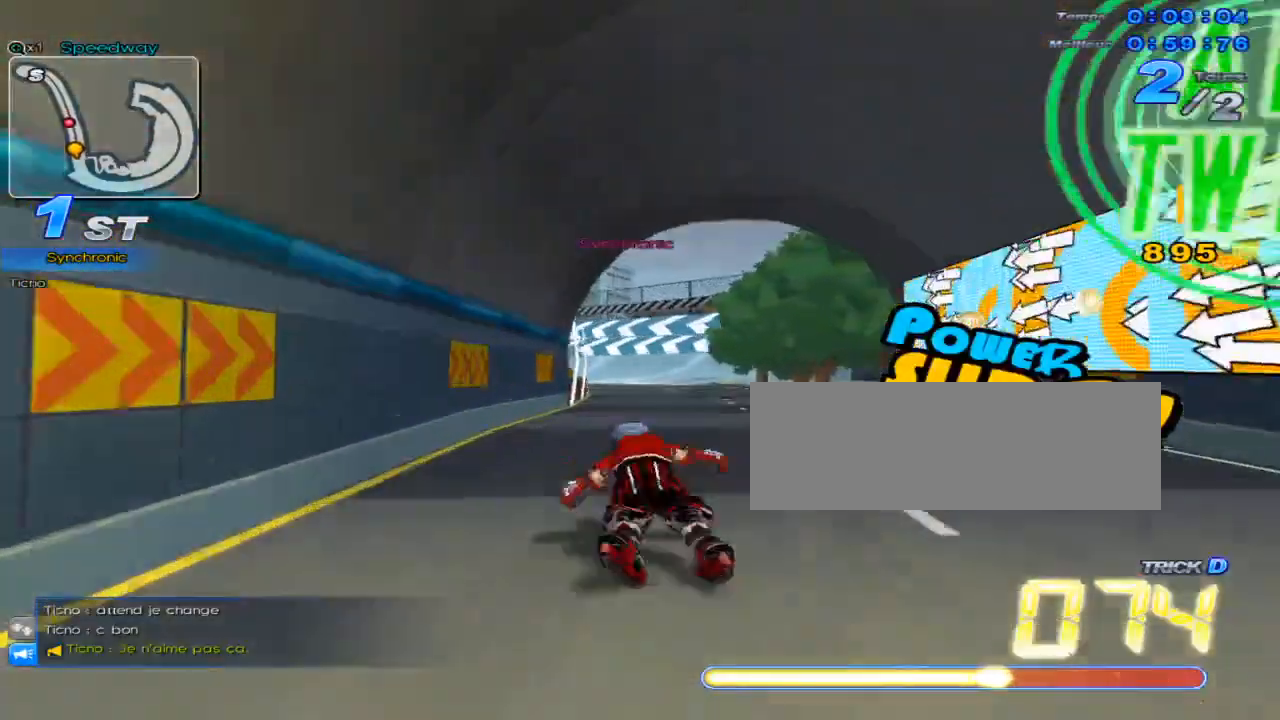
{"keys": ["up"], "events": [[16, "w", "up"], [83, "right", "up"], [250, "left", "down"], [250, "w", "down"], [283, "w", "up"], [400, "left", "up"], [400, "w", "down"], [433, "w", "up"]]}
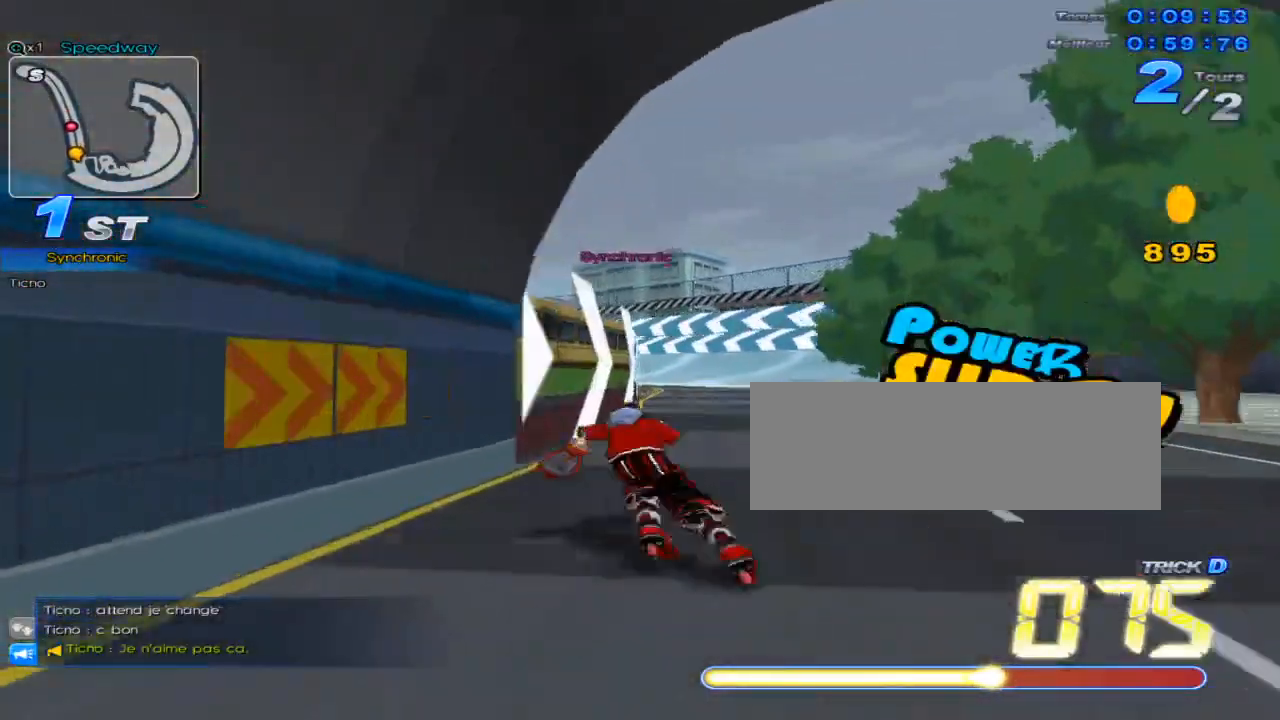
{"keys": ["up", "w"], "events": [[34, "right", "down"], [34, "w", "down"], [67, "w", "up"], [167, "right", "up"], [167, "w", "down"], [200, "w", "up"], [317, "left", "down"], [317, "w", "down"], [351, "w", "up"], [384, "left", "up"], [451, "w", "down"]]}
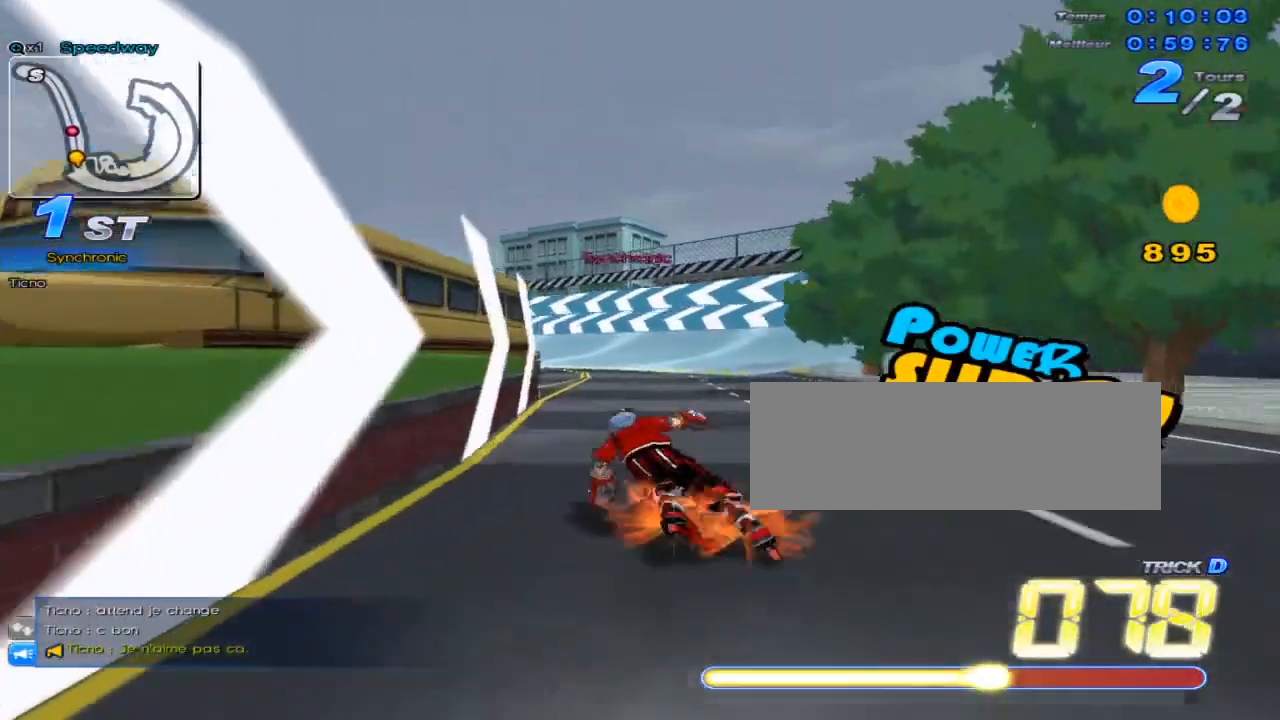
{"keys": ["up"], "events": [[33, "w", "up"], [66, "right", "down"], [100, "w", "down"], [183, "w", "up"], [217, "right", "up"], [250, "c", "down"], [283, "c", "up"], [350, "left", "down"], [383, "w", "down"], [450, "w", "up"], [500, "left", "up"]]}